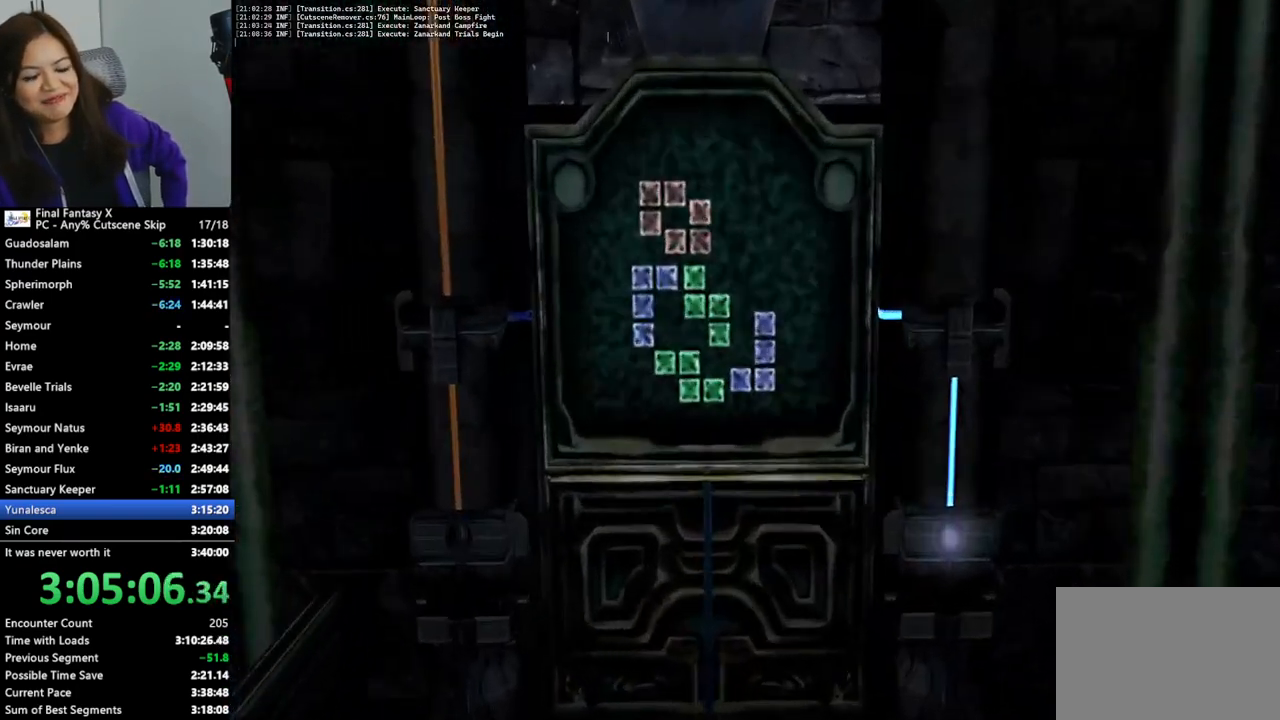
Gameplay with a controller (PlayStation layout); each line is a JSON object with the inputs held at the frame after it (dt_ms = milliseconds from this image to that frame). "events" lists button and stick changes between this image and that frame as [ms after this image, input, new state], when the widget could be followed in between. Not read: L3 R3.
{"dt_ms": 500, "buttons": [], "left_stick": "right", "right_stick": "center", "events": []}
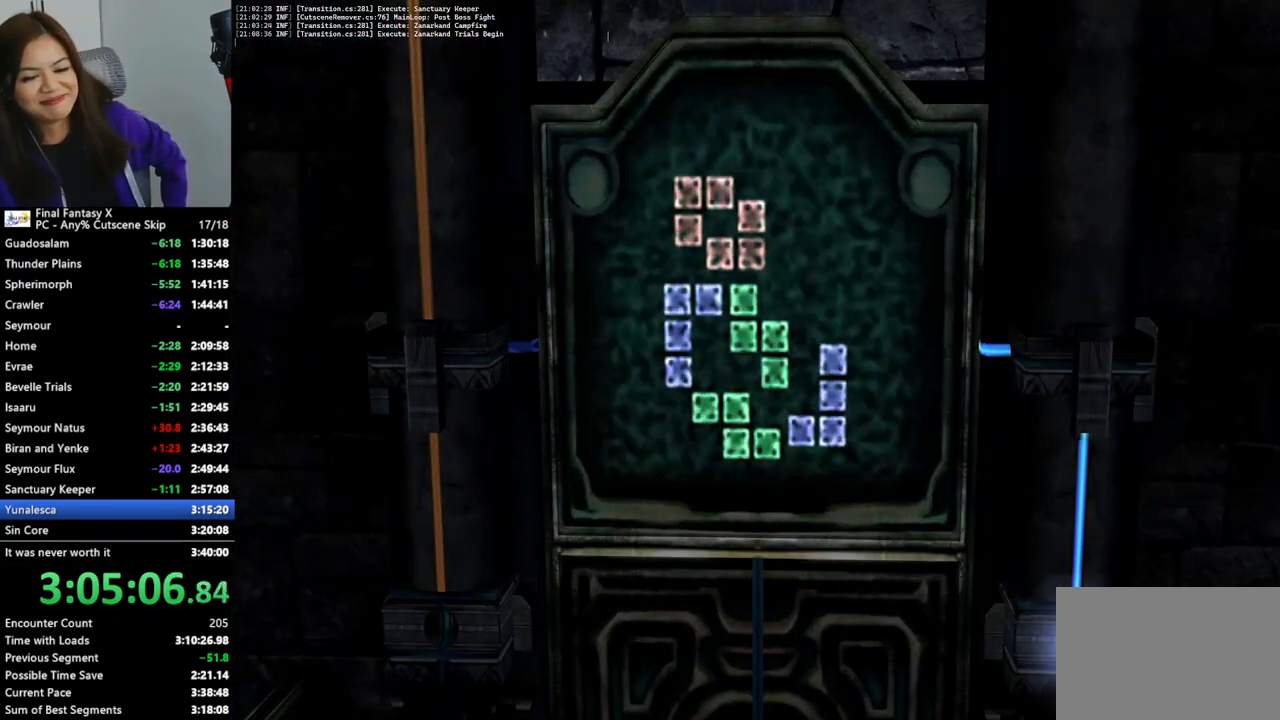
{"dt_ms": 500, "buttons": [], "left_stick": "right", "right_stick": "center", "events": []}
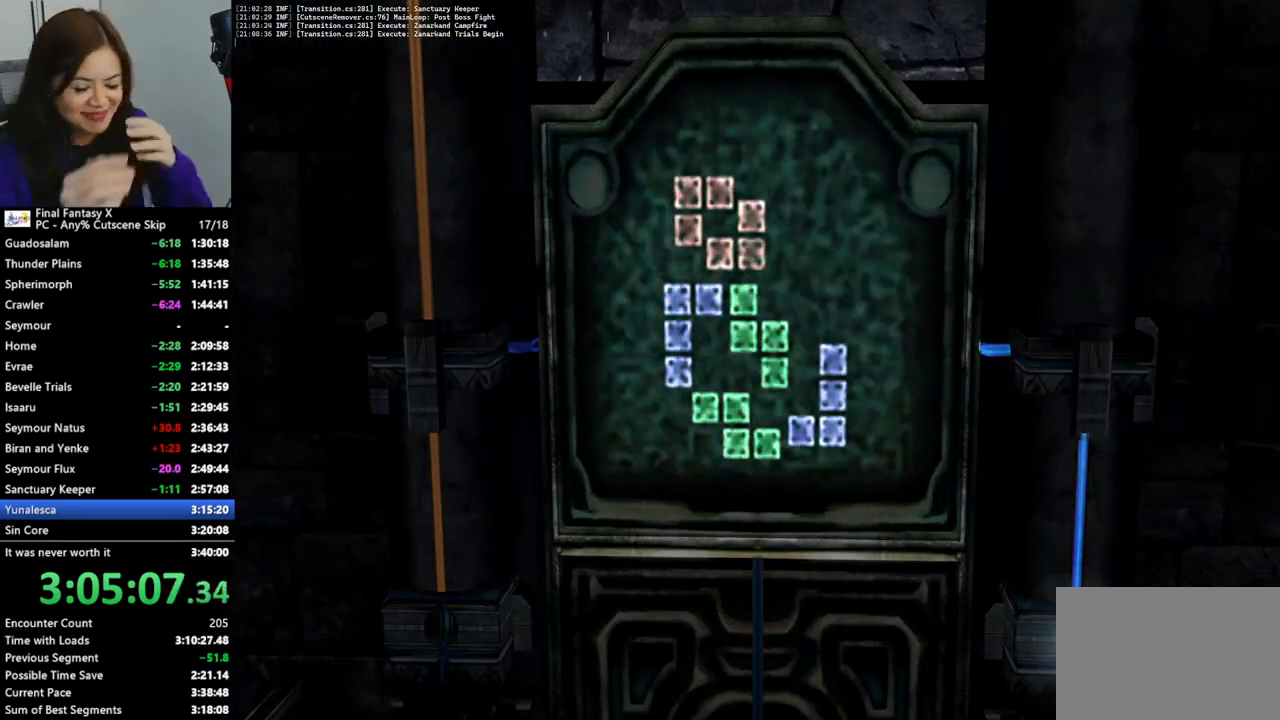
{"dt_ms": 500, "buttons": [], "left_stick": "right", "right_stick": "center", "events": []}
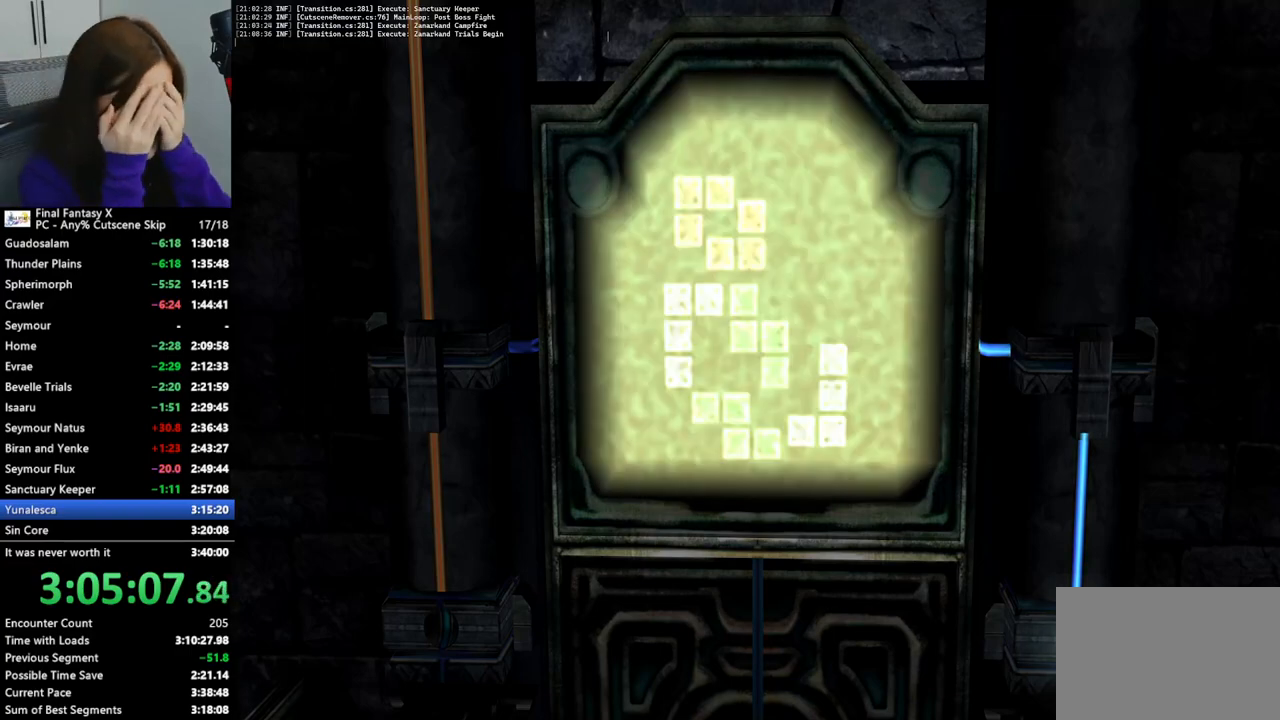
{"dt_ms": 500, "buttons": [], "left_stick": "right", "right_stick": "center", "events": []}
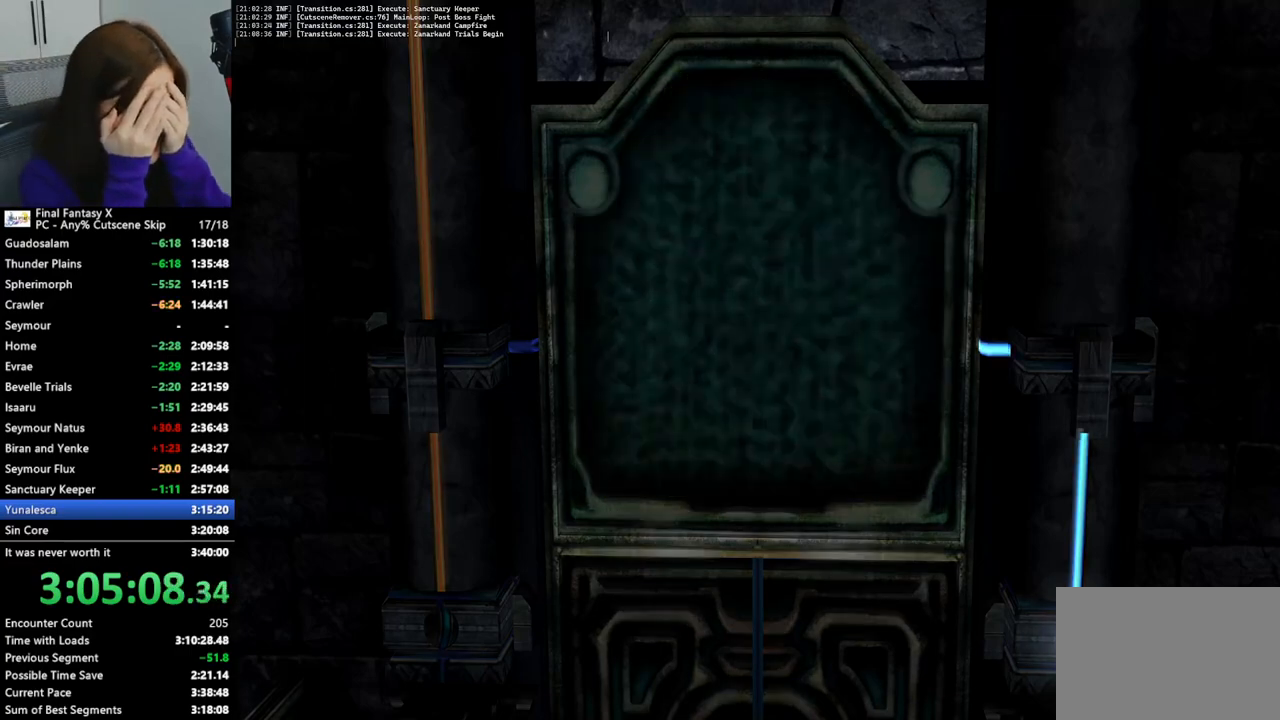
{"dt_ms": 500, "buttons": [], "left_stick": "right", "right_stick": "center", "events": []}
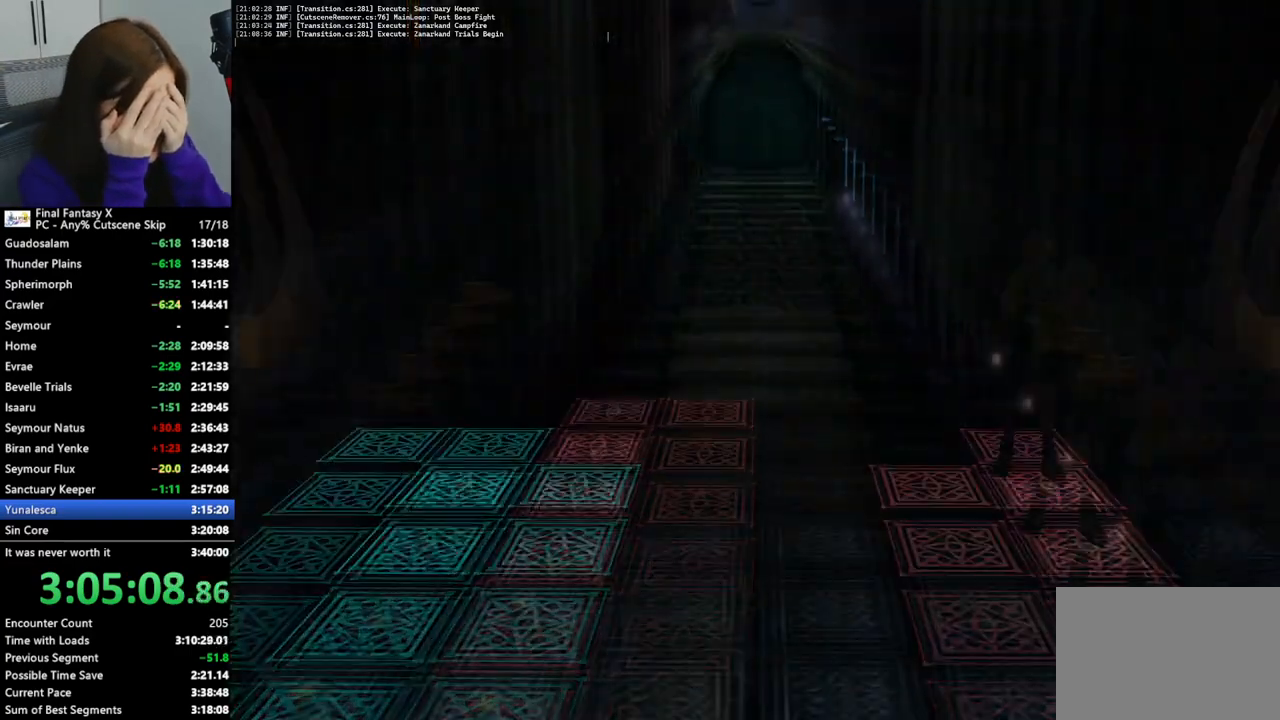
{"dt_ms": 500, "buttons": [], "left_stick": "right", "right_stick": "center", "events": []}
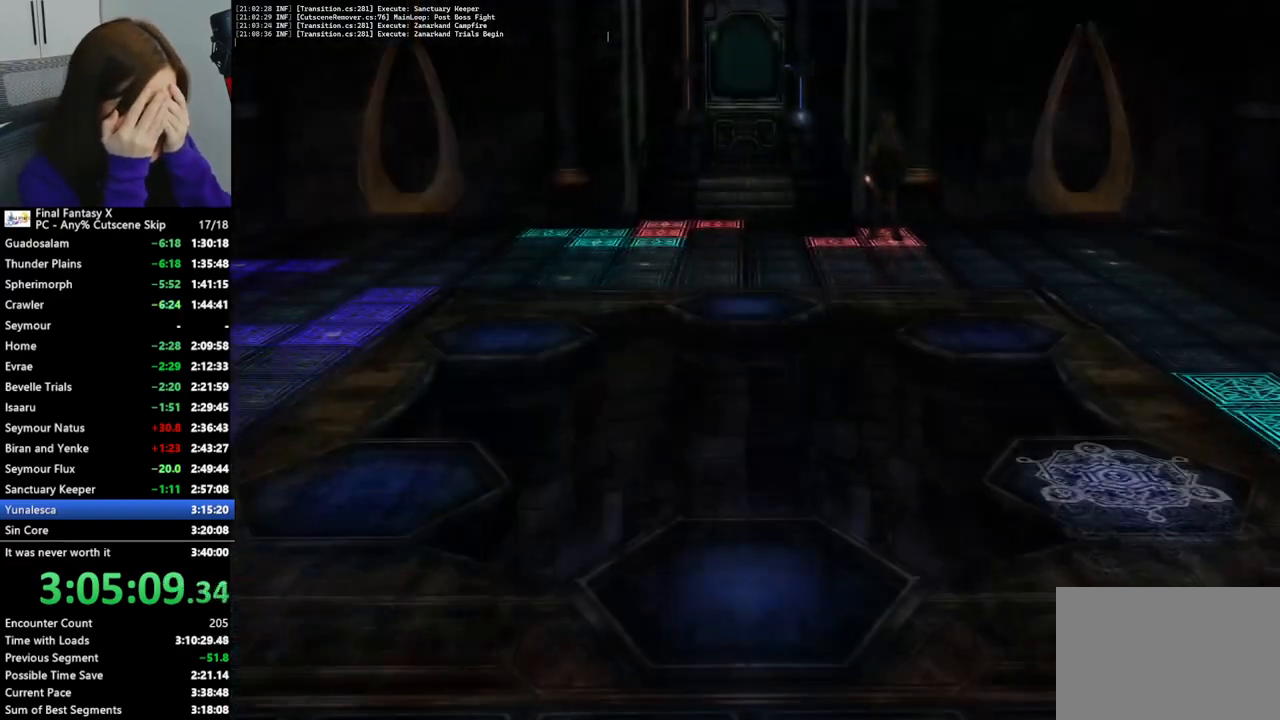
{"dt_ms": 500, "buttons": [], "left_stick": "right", "right_stick": "center", "events": []}
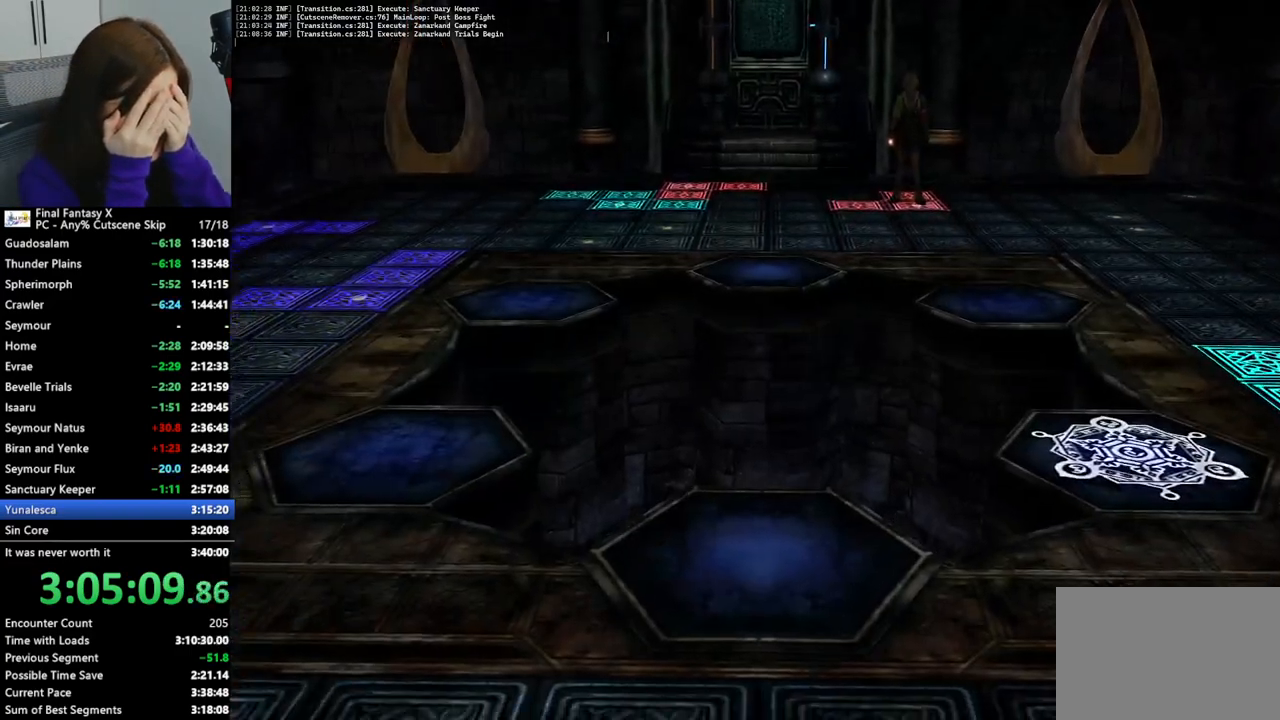
{"dt_ms": 500, "buttons": [], "left_stick": "right", "right_stick": "center", "events": []}
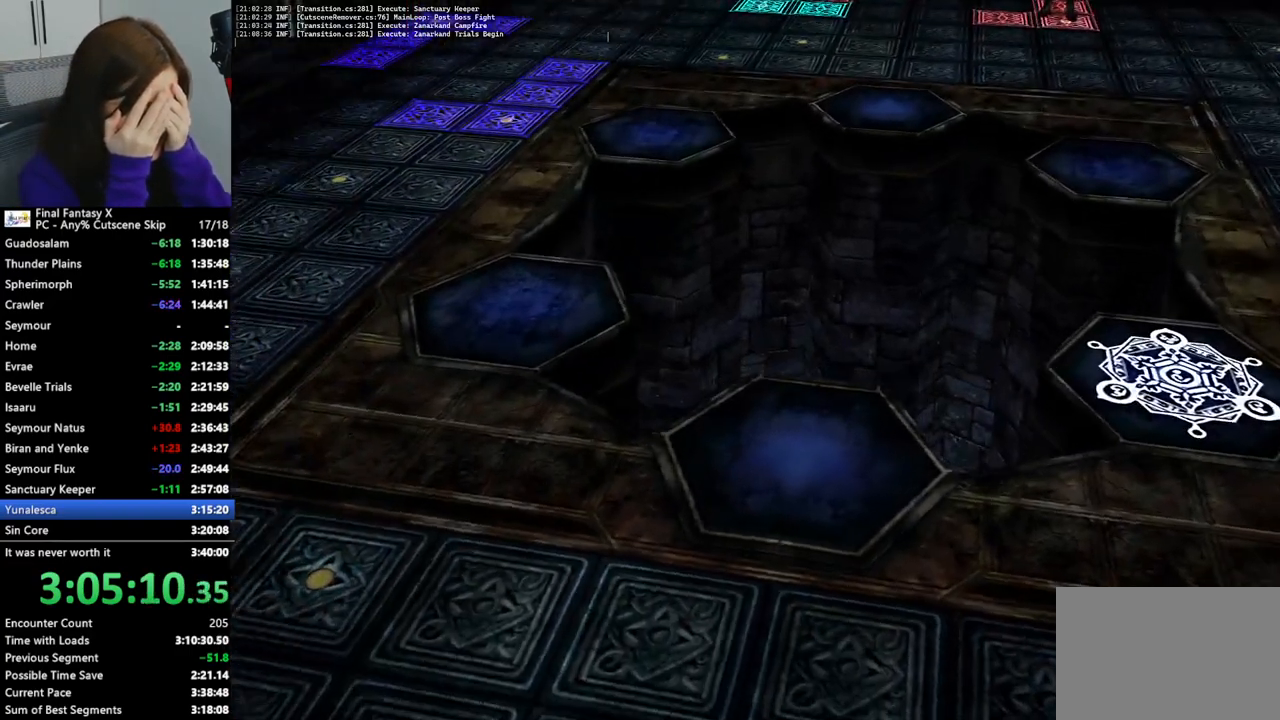
{"dt_ms": 500, "buttons": [], "left_stick": "right", "right_stick": "center", "events": []}
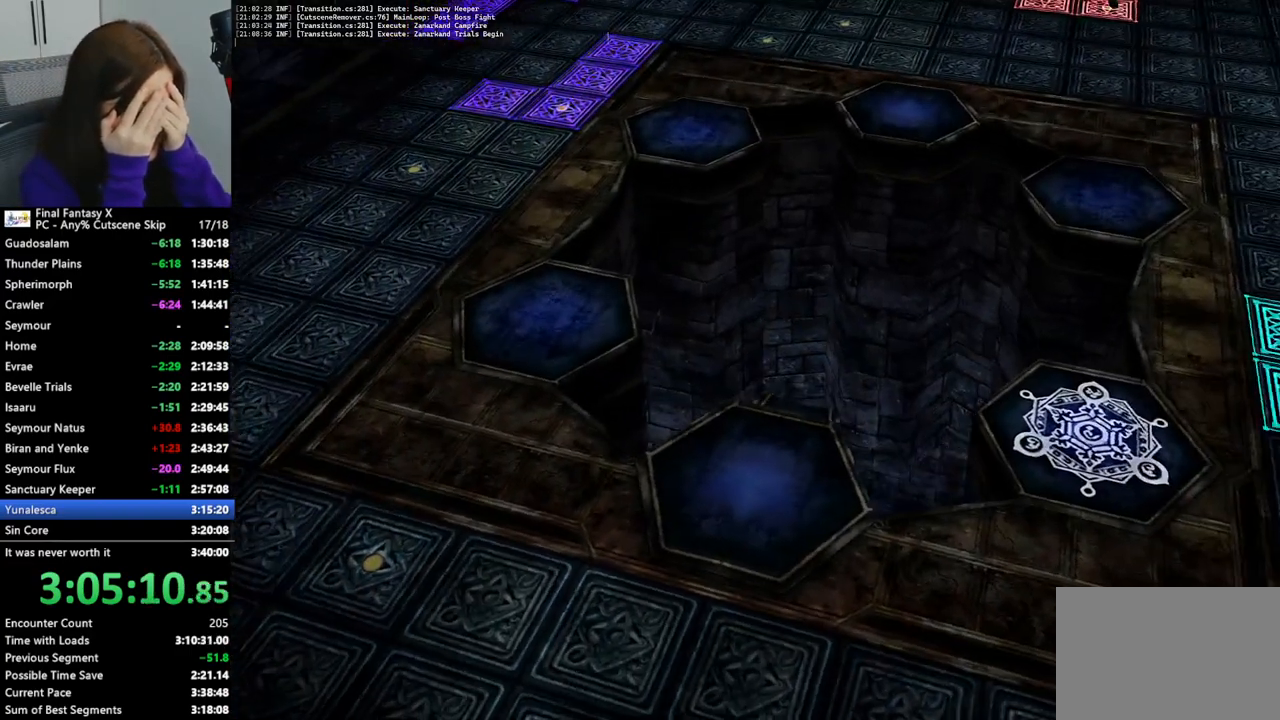
{"dt_ms": 500, "buttons": [], "left_stick": "right", "right_stick": "center", "events": []}
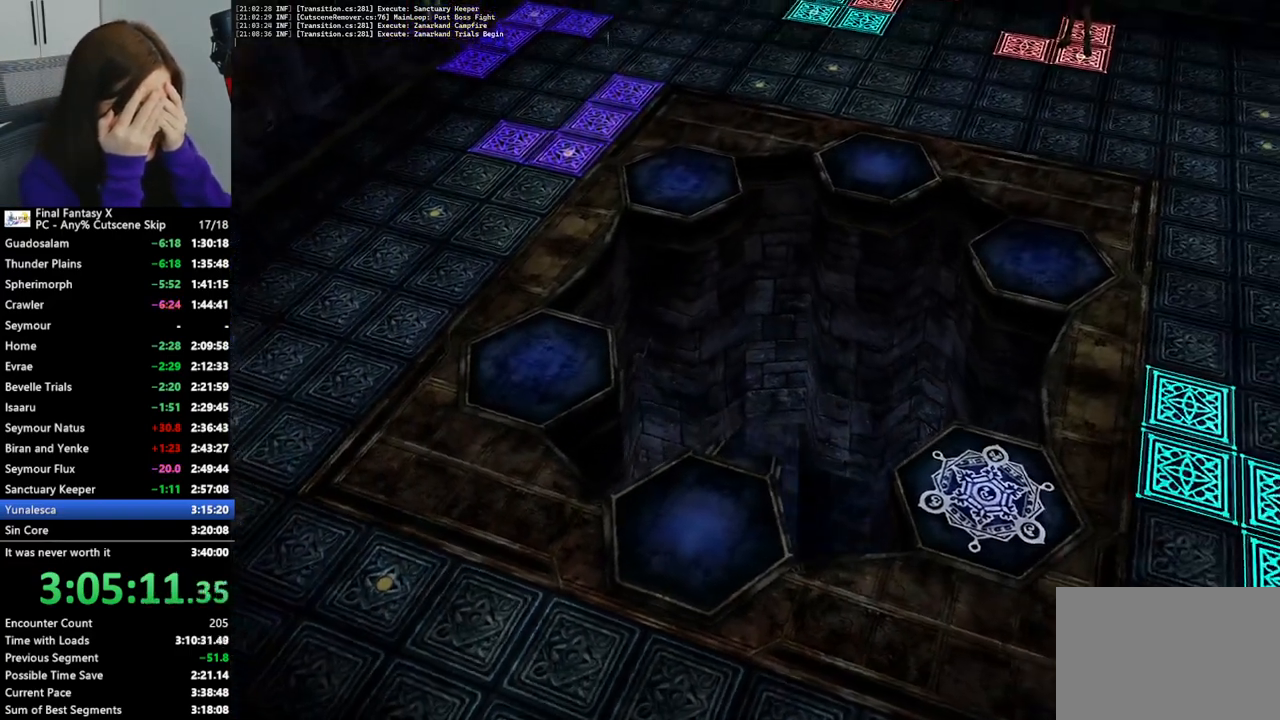
{"dt_ms": 500, "buttons": [], "left_stick": "right", "right_stick": "center", "events": []}
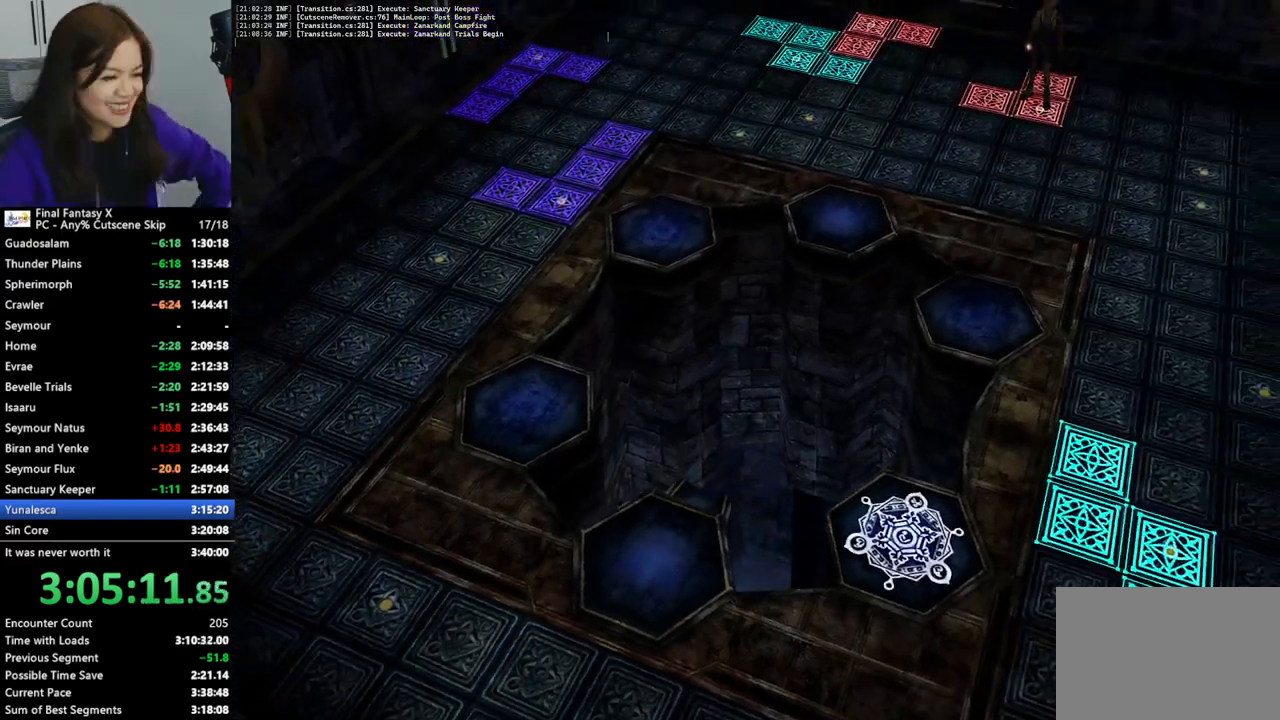
{"dt_ms": 1000, "buttons": [], "left_stick": "right", "right_stick": "center"}
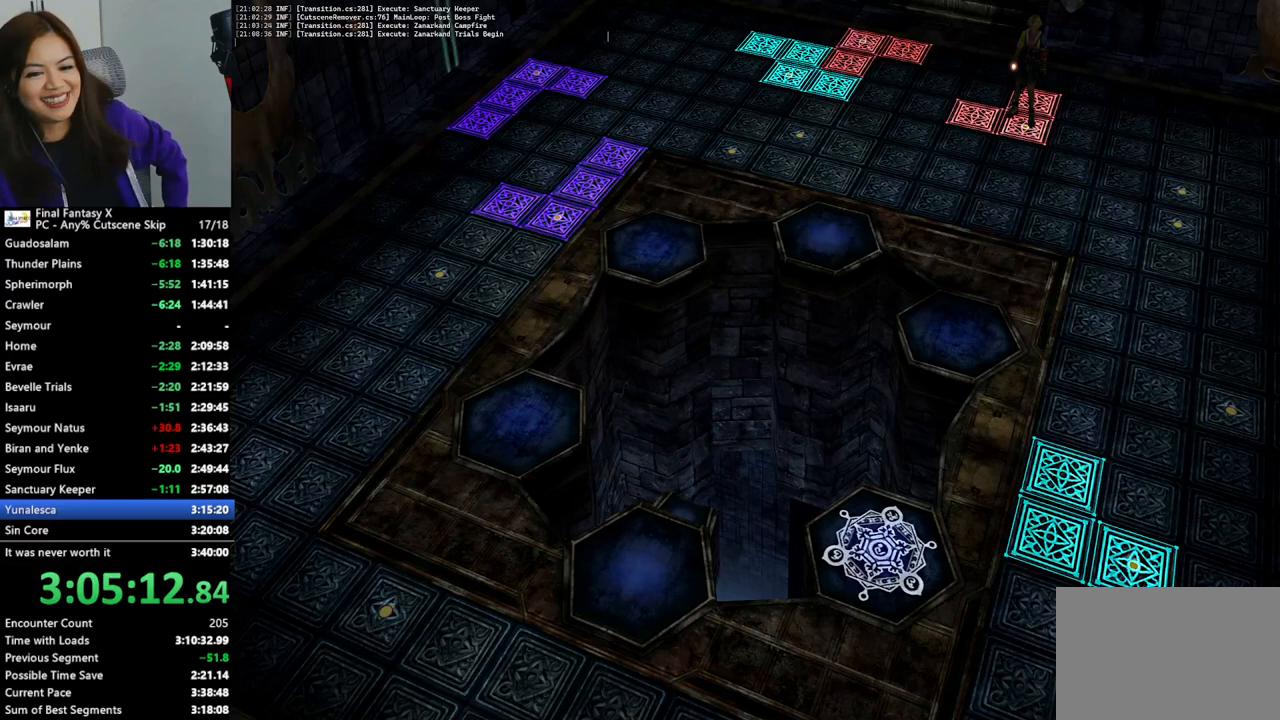
{"dt_ms": 500, "buttons": [], "left_stick": "right", "right_stick": "center", "events": []}
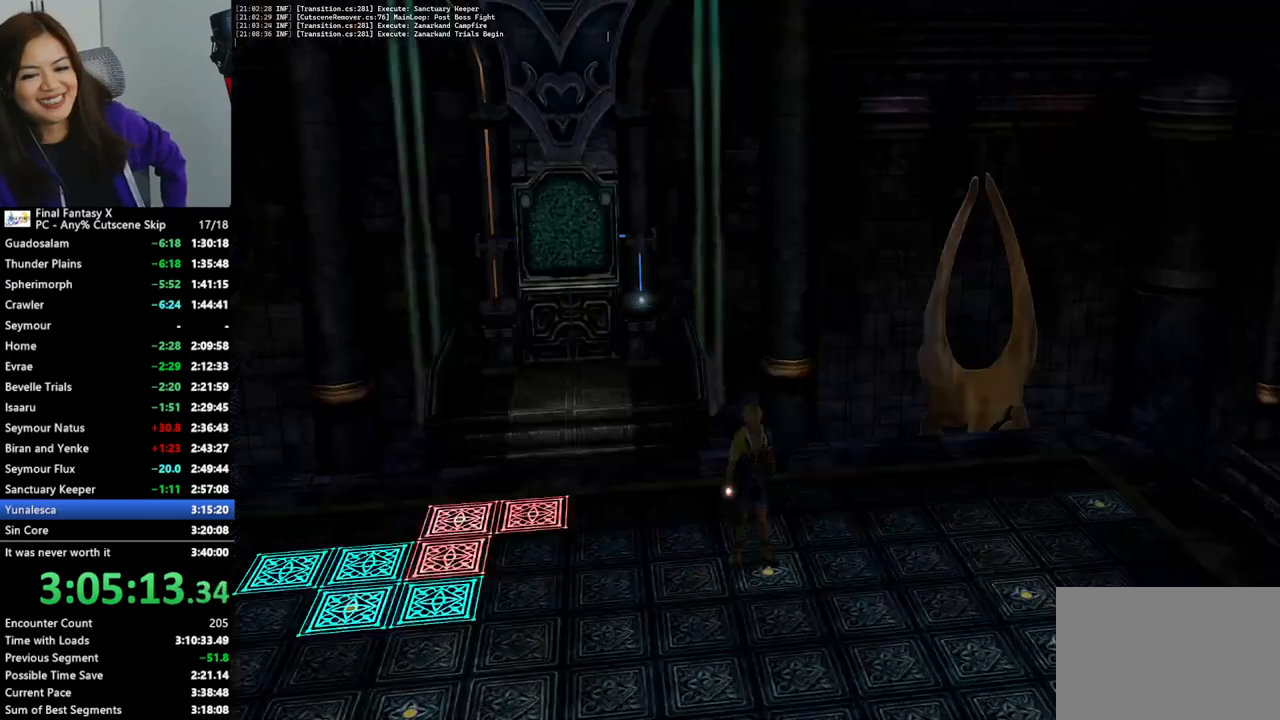
{"dt_ms": 500, "buttons": [], "left_stick": "right", "right_stick": "center", "events": []}
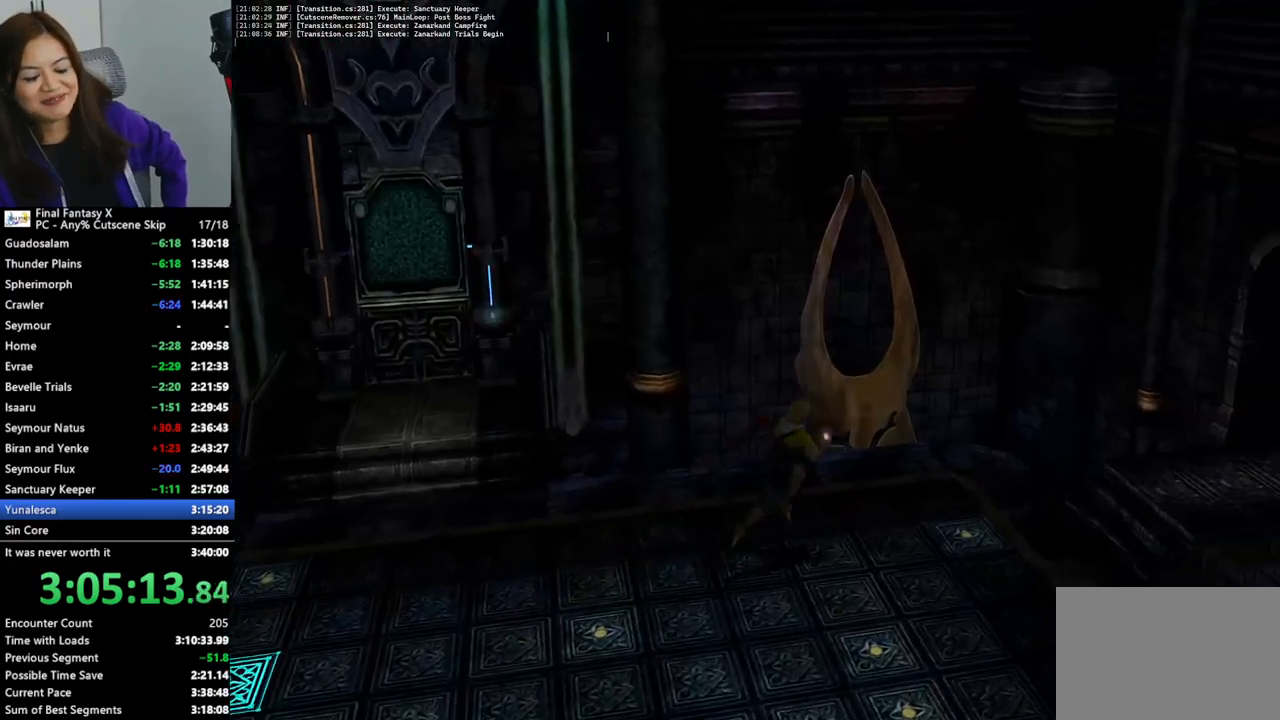
{"dt_ms": 500, "buttons": [], "left_stick": "right", "right_stick": "center", "events": []}
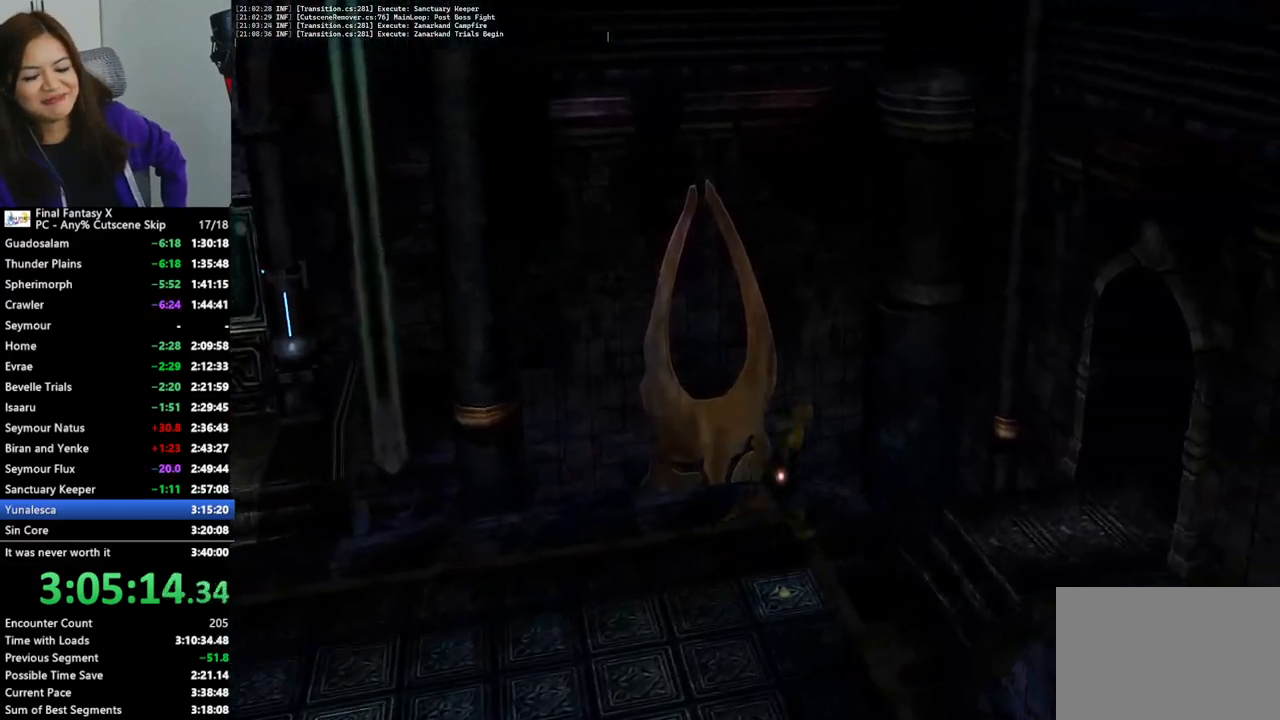
{"dt_ms": 500, "buttons": [], "left_stick": "right", "right_stick": "center", "events": []}
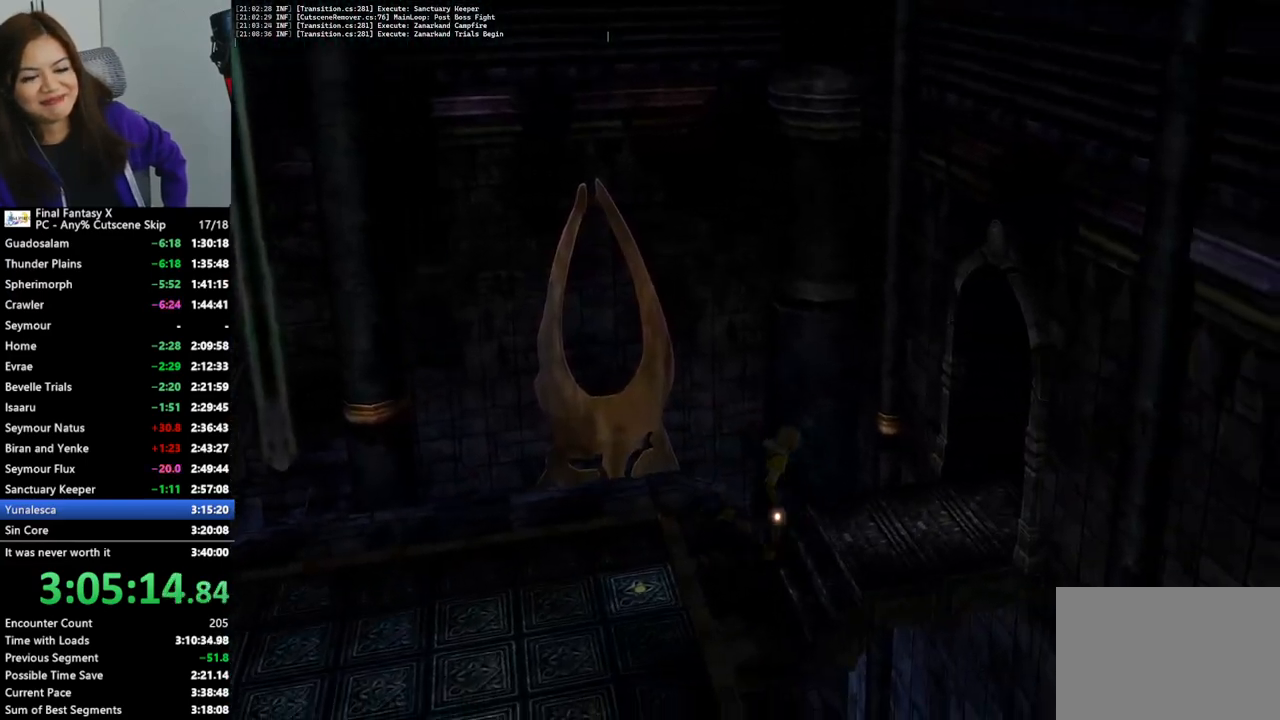
{"dt_ms": 500, "buttons": [], "left_stick": "right", "right_stick": "center", "events": []}
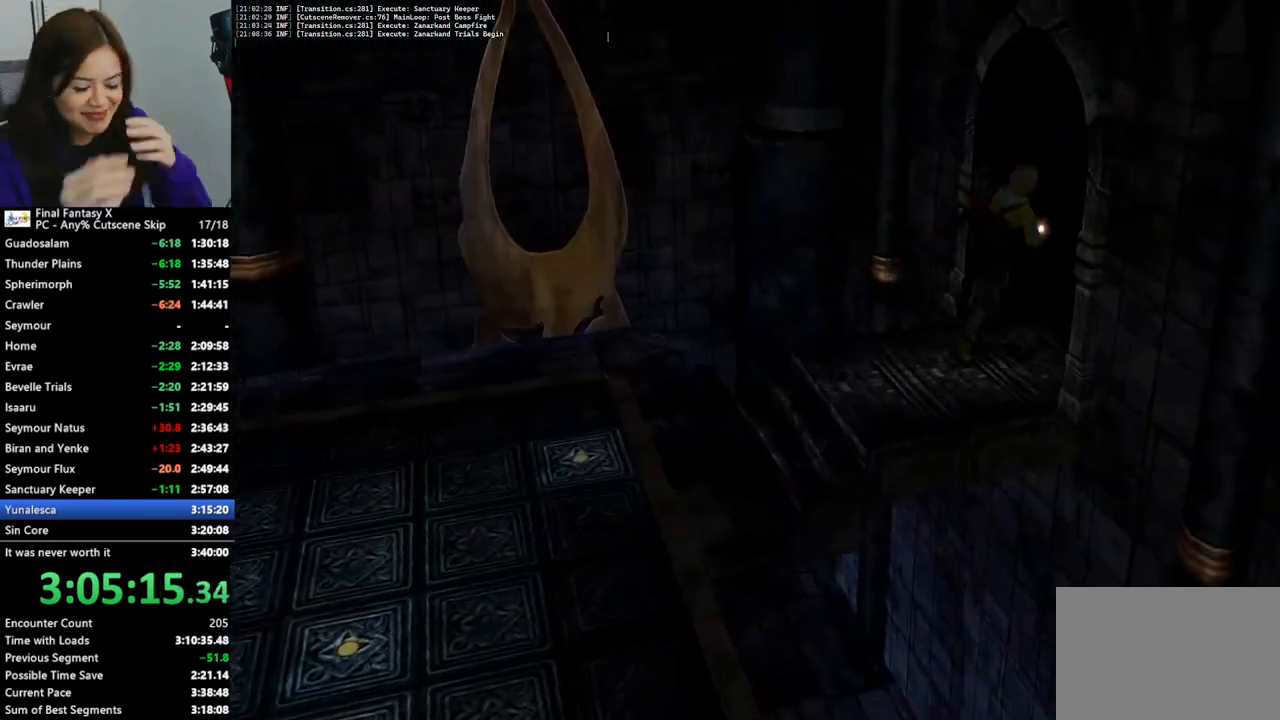
{"dt_ms": 500, "buttons": [], "left_stick": "right", "right_stick": "center", "events": []}
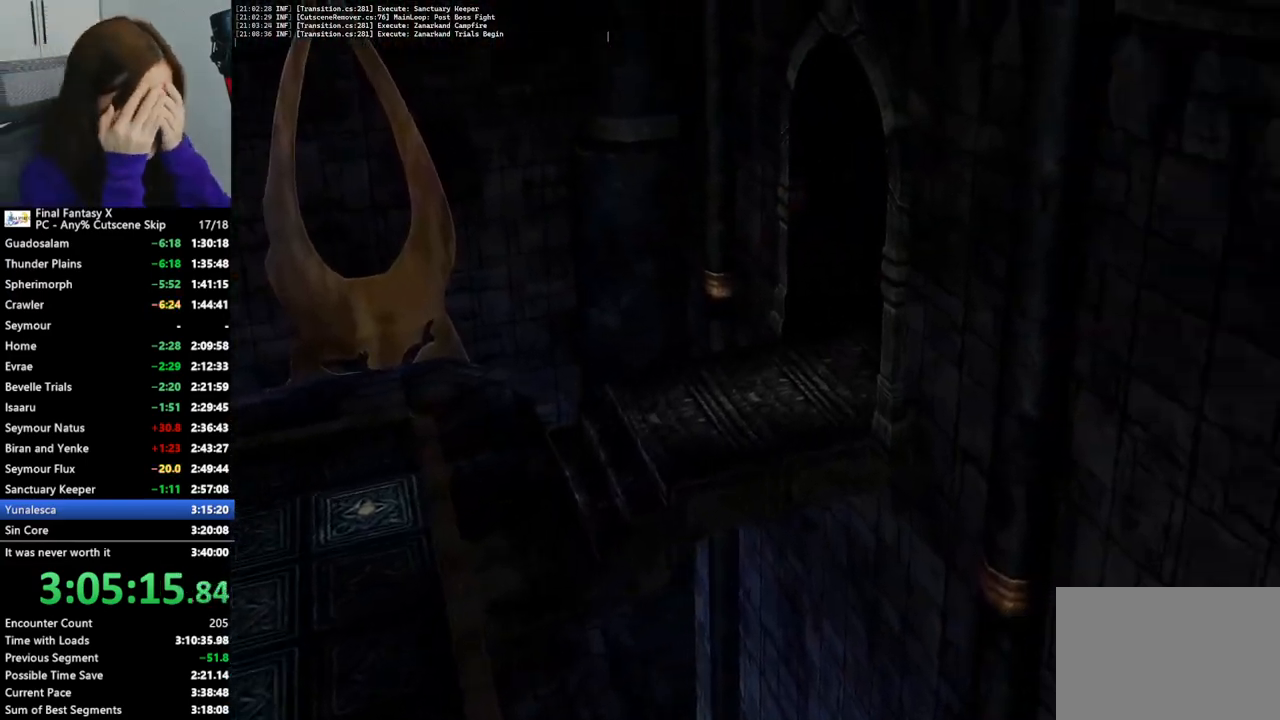
{"dt_ms": 500, "buttons": [], "left_stick": "down", "right_stick": "center", "events": [[300, "left_stick", "down-right"], [467, "left_stick", "down"]]}
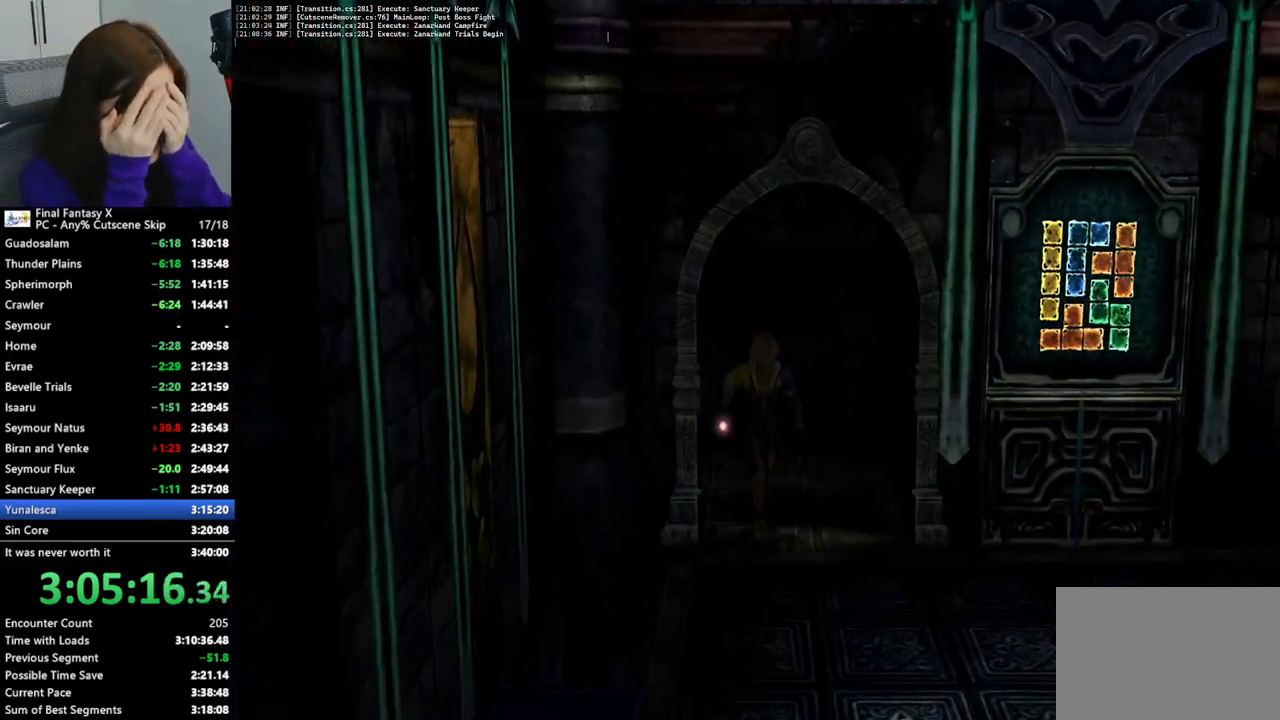
{"dt_ms": 500, "buttons": [], "left_stick": "down-left", "right_stick": "center", "events": [[100, "left_stick", "down-left"]]}
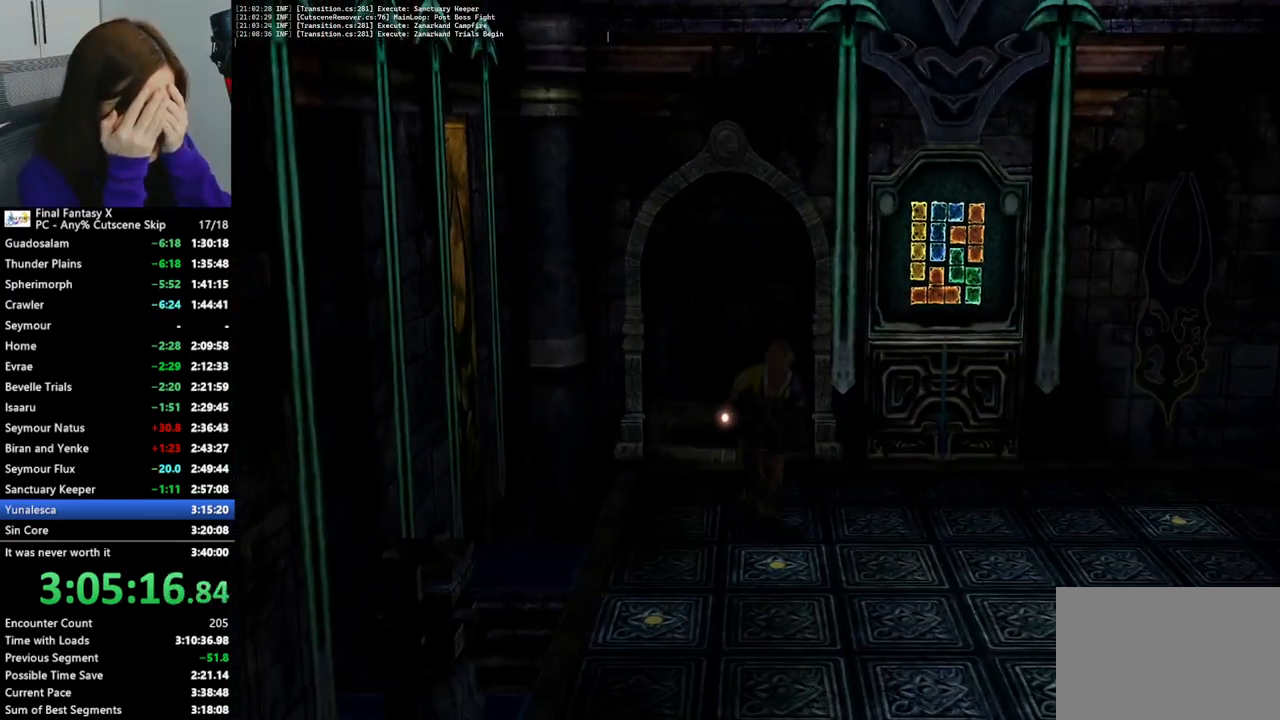
{"dt_ms": 500, "buttons": [], "left_stick": "down-left", "right_stick": "center", "events": []}
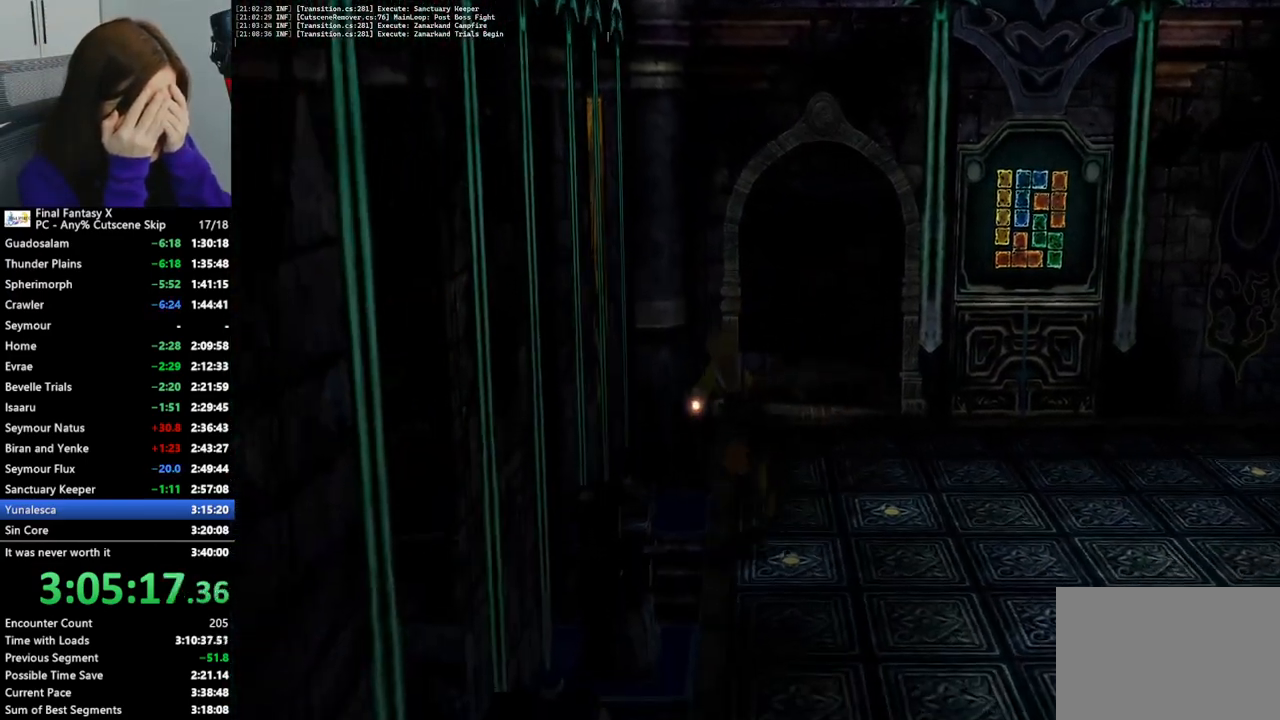
{"dt_ms": 500, "buttons": [], "left_stick": "center", "right_stick": "center", "events": [[200, "CROSS", "down"], [300, "CROSS", "up"], [367, "CROSS", "down"], [400, "left_stick", "center"], [467, "CROSS", "up"]]}
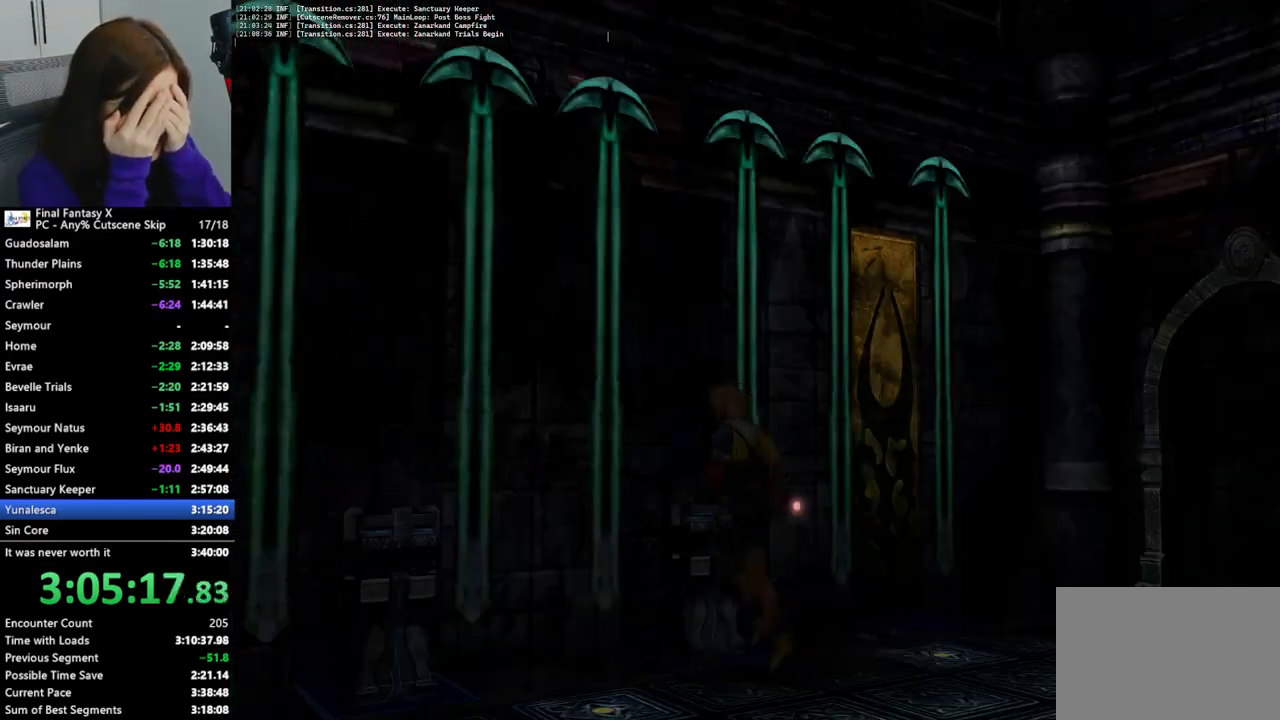
{"dt_ms": 500, "buttons": [], "left_stick": "center", "right_stick": "center", "events": [[33, "CROSS", "down"], [133, "CROSS", "up"], [200, "CROSS", "down"], [300, "CROSS", "up"], [367, "CROSS", "down"], [467, "CROSS", "up"]]}
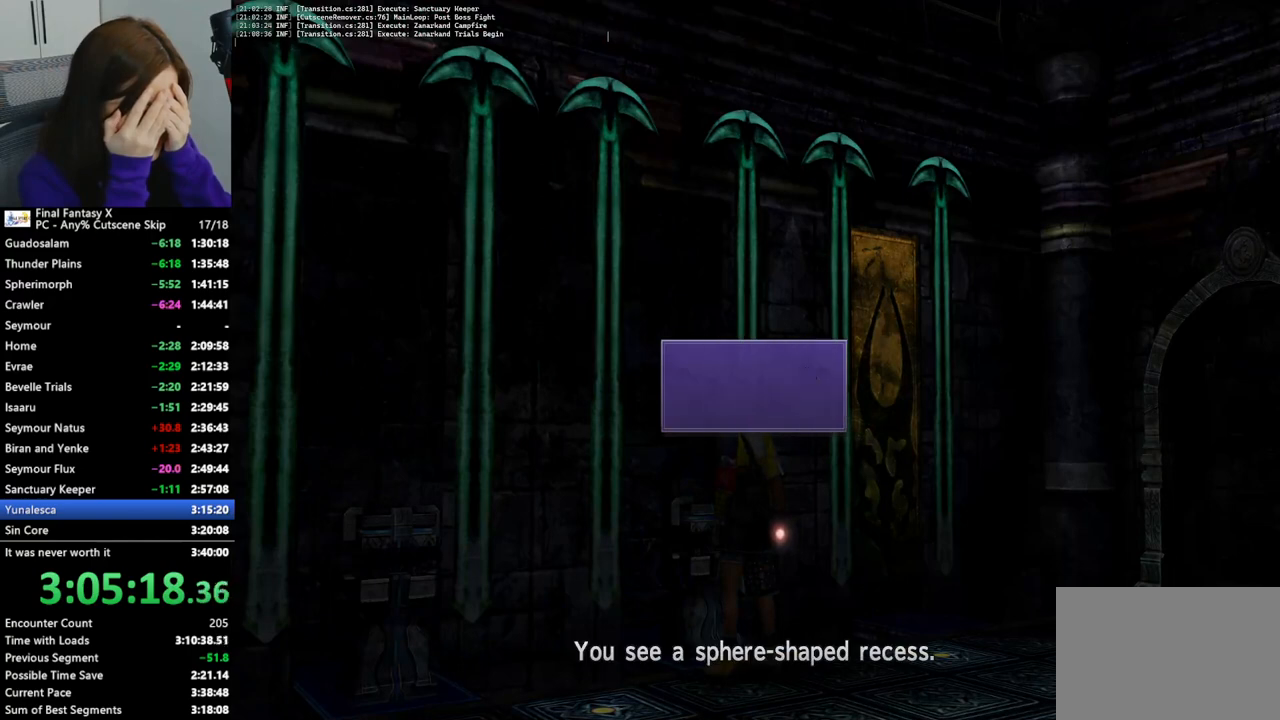
{"dt_ms": 500, "buttons": [], "left_stick": "center", "right_stick": "center", "events": [[33, "CROSS", "down"], [133, "CROSS", "up"], [200, "CROSS", "down"], [300, "CROSS", "up"], [367, "CROSS", "down"], [467, "CROSS", "up"]]}
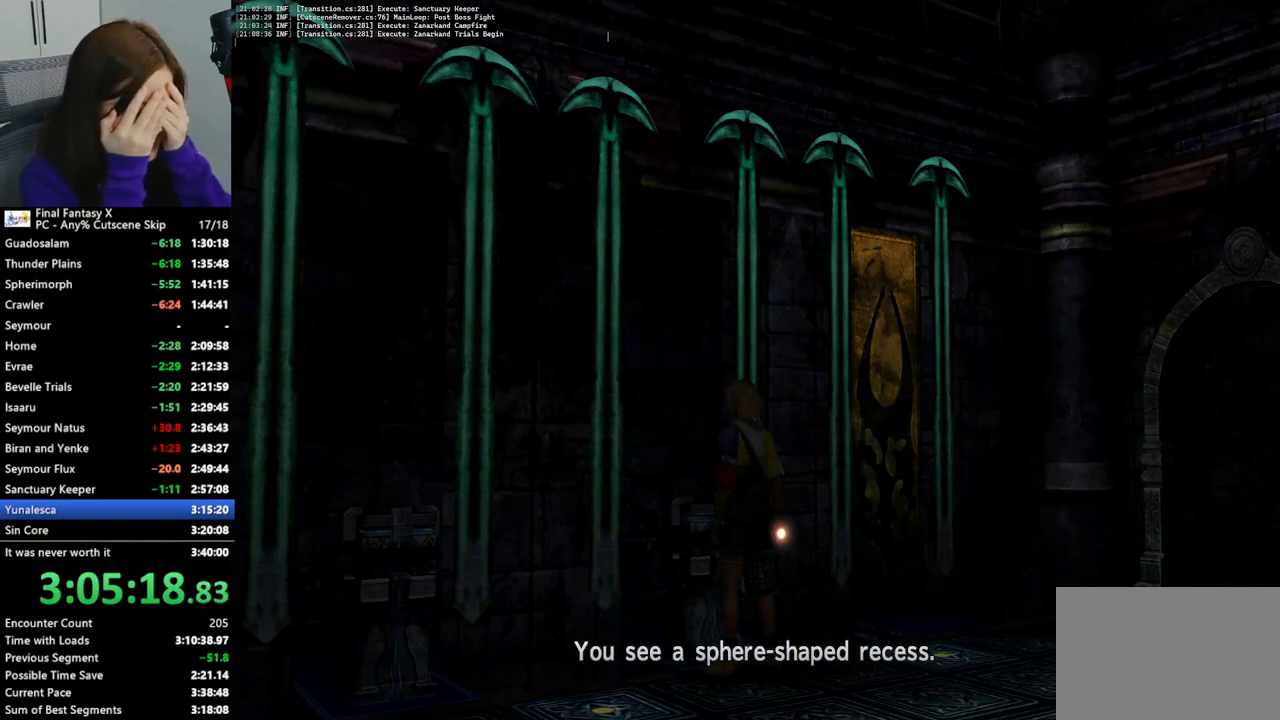
{"dt_ms": 500, "buttons": [], "left_stick": "center", "right_stick": "center", "events": [[33, "CROSS", "down"], [133, "CROSS", "up"], [200, "CROSS", "down"], [300, "CROSS", "up"], [400, "CROSS", "down"], [467, "CROSS", "up"]]}
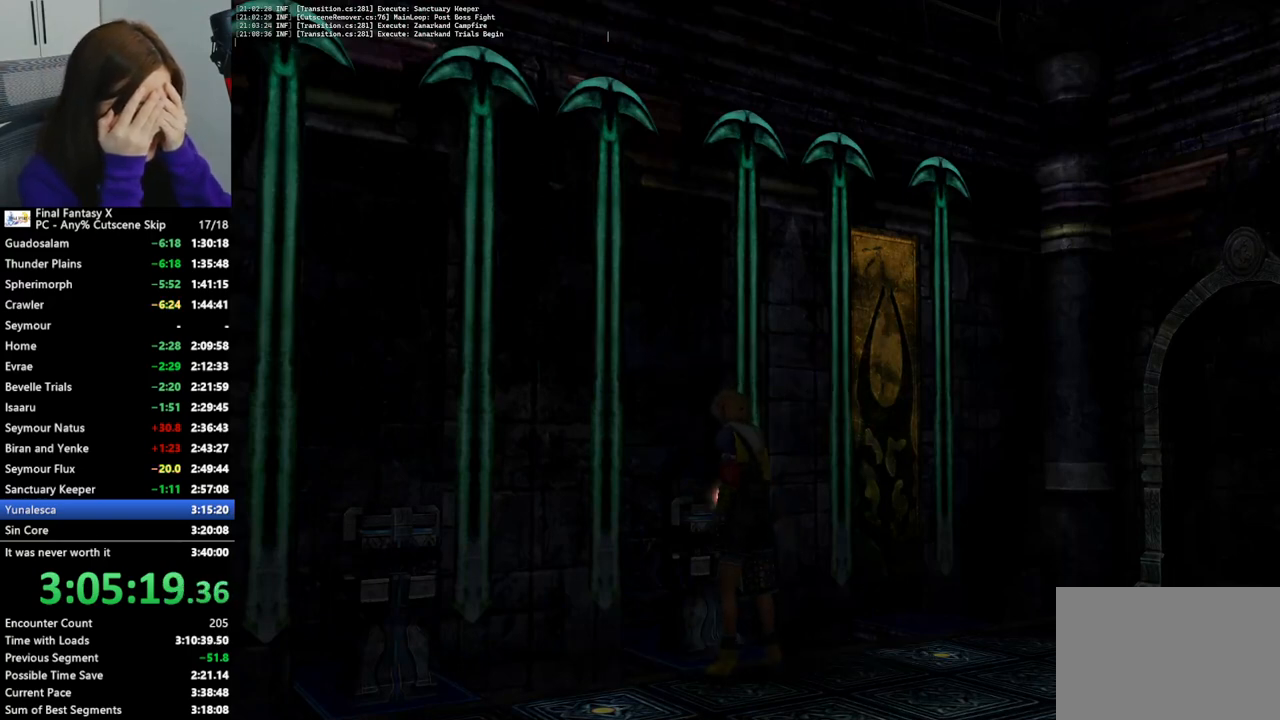
{"dt_ms": 500, "buttons": ["CROSS"], "left_stick": "center", "right_stick": "center", "events": [[100, "CROSS", "down"], [200, "CROSS", "up"], [267, "CROSS", "down"], [367, "CROSS", "up"], [467, "CROSS", "down"]]}
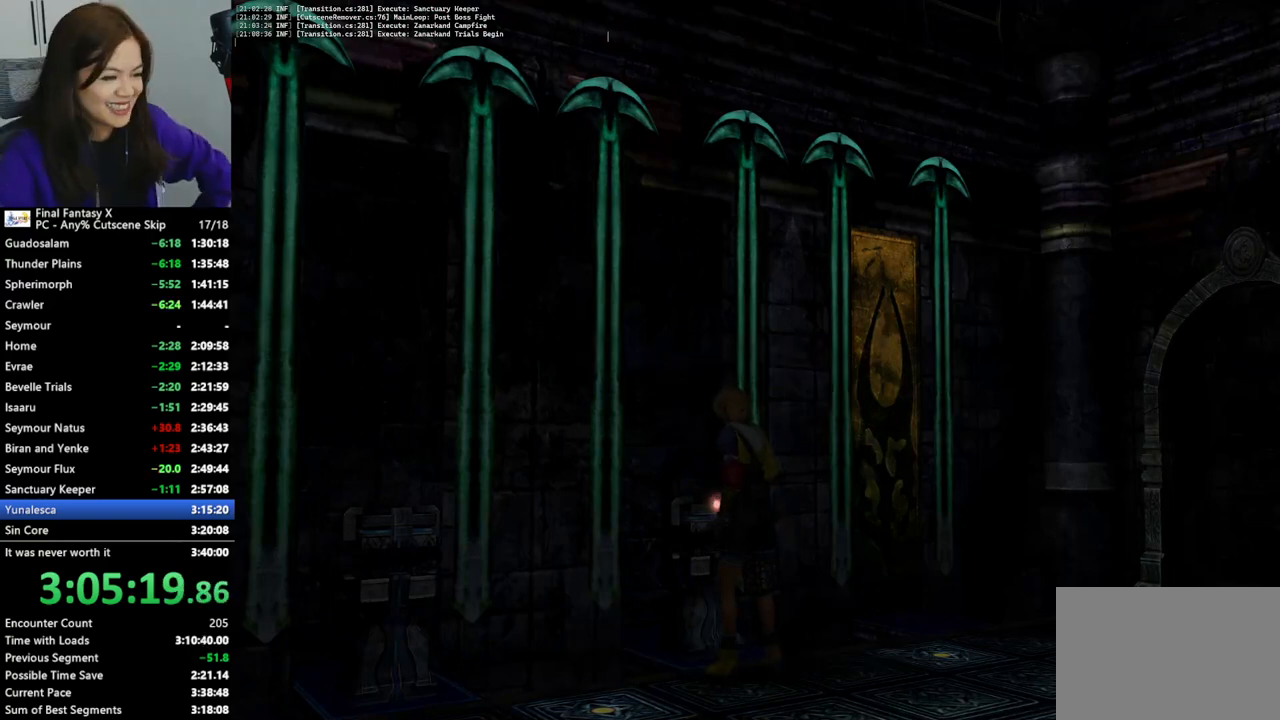
{"dt_ms": 500, "buttons": [], "left_stick": "center", "right_stick": "center", "events": [[67, "CROSS", "up"], [167, "CROSS", "down"], [233, "CROSS", "up"], [333, "CROSS", "down"], [433, "CROSS", "up"]]}
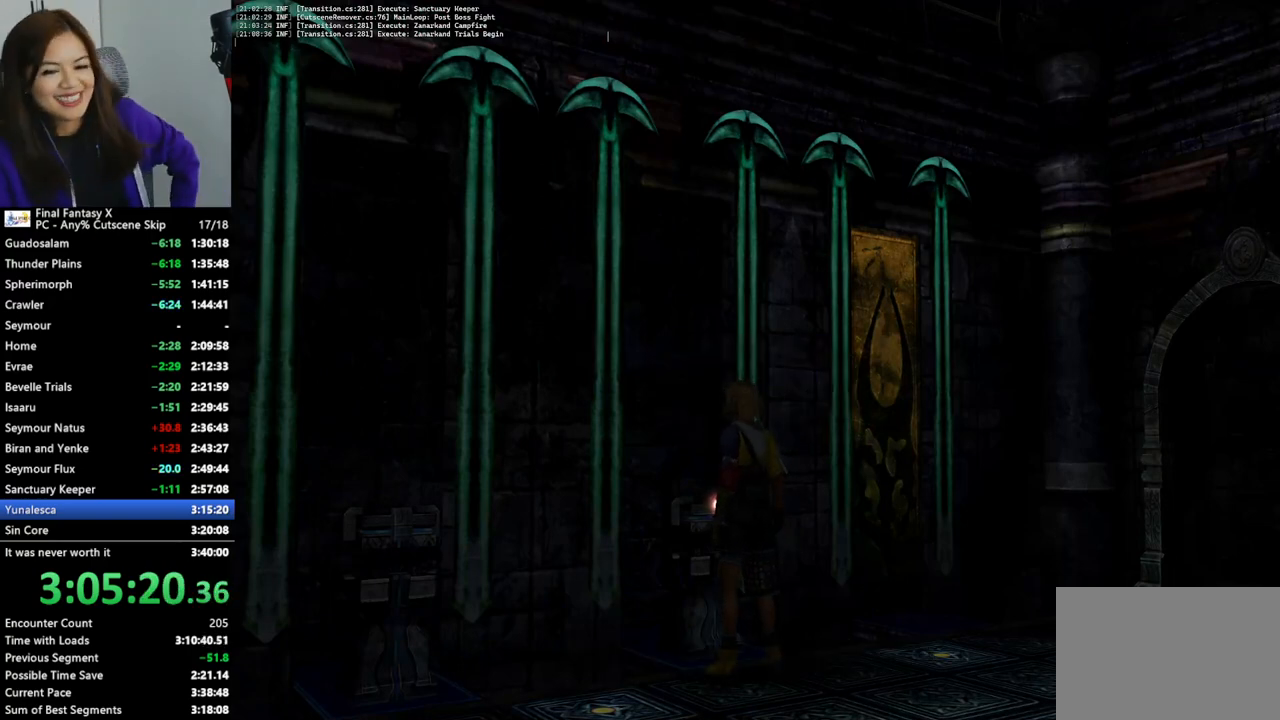
{"dt_ms": 500, "buttons": [], "left_stick": "center", "right_stick": "center", "events": [[33, "CROSS", "down"], [100, "CROSS", "up"], [233, "CROSS", "down"], [300, "CROSS", "up"], [400, "CROSS", "down"], [500, "CROSS", "up"]]}